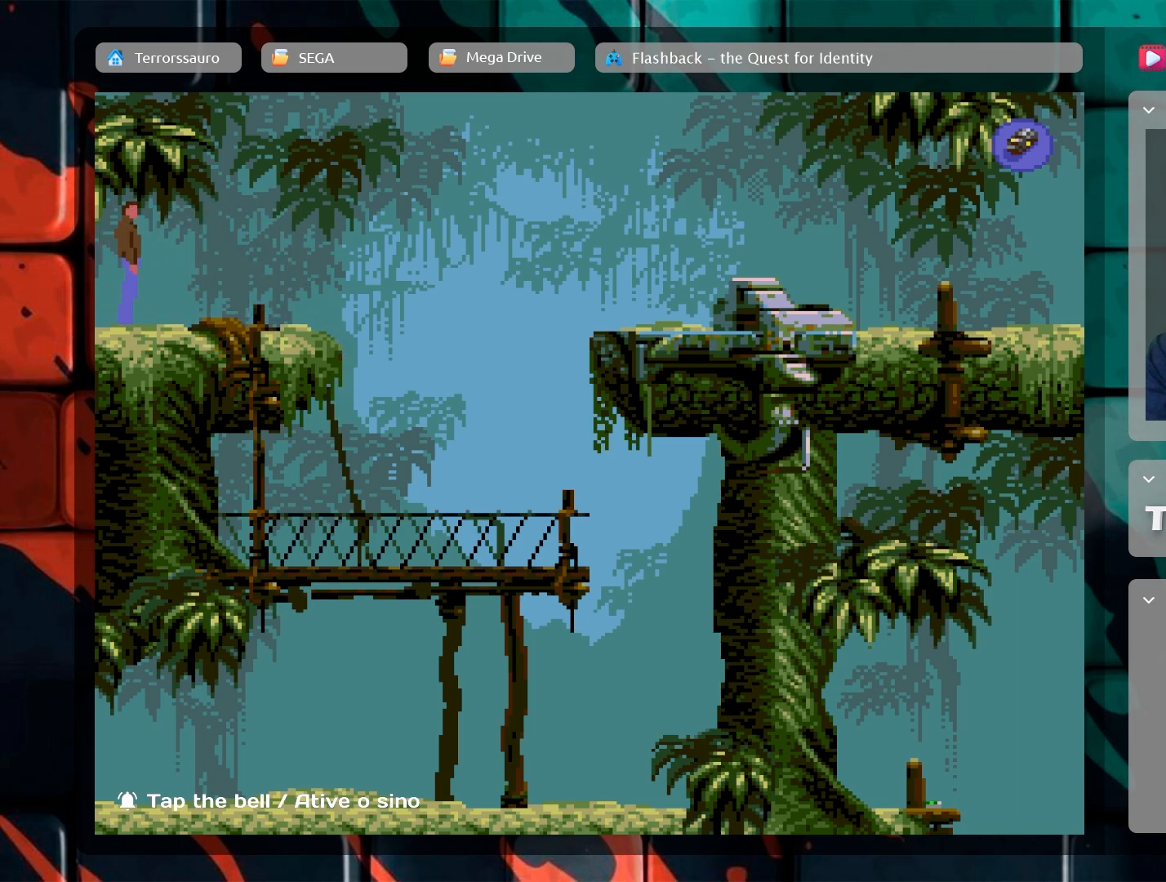
Gameplay with a controller (Xbox layout); each line is a JSON object with the inputs held at the frame after it. "events" lists button and stick changes between this image and that frame as [ms after this image, input, new state], when the widget could be followed in between. Not read: L3 R3 right_stick.
{"buttons": ["A"], "left_stick": "right", "events": [[400, "left_stick", "right"], [500, "A", "down"]]}
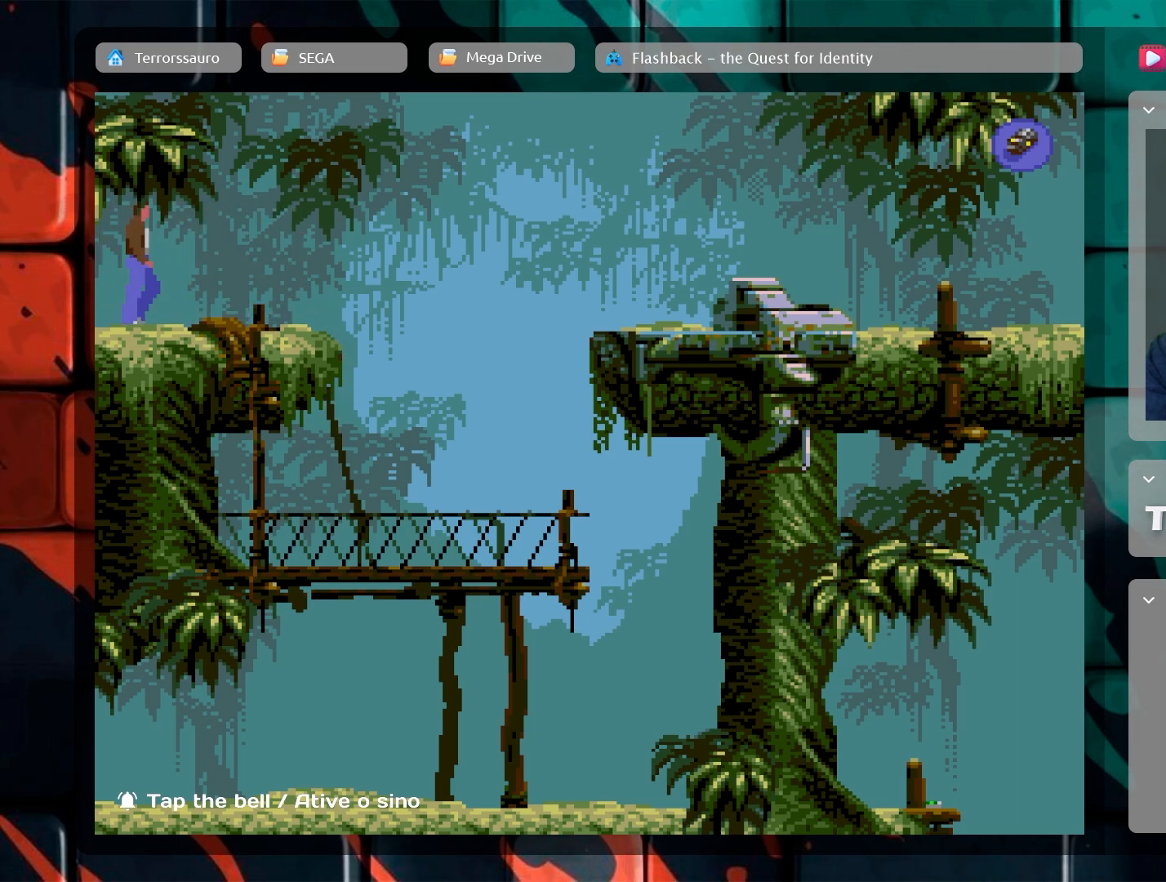
{"buttons": ["A"], "left_stick": "right", "events": []}
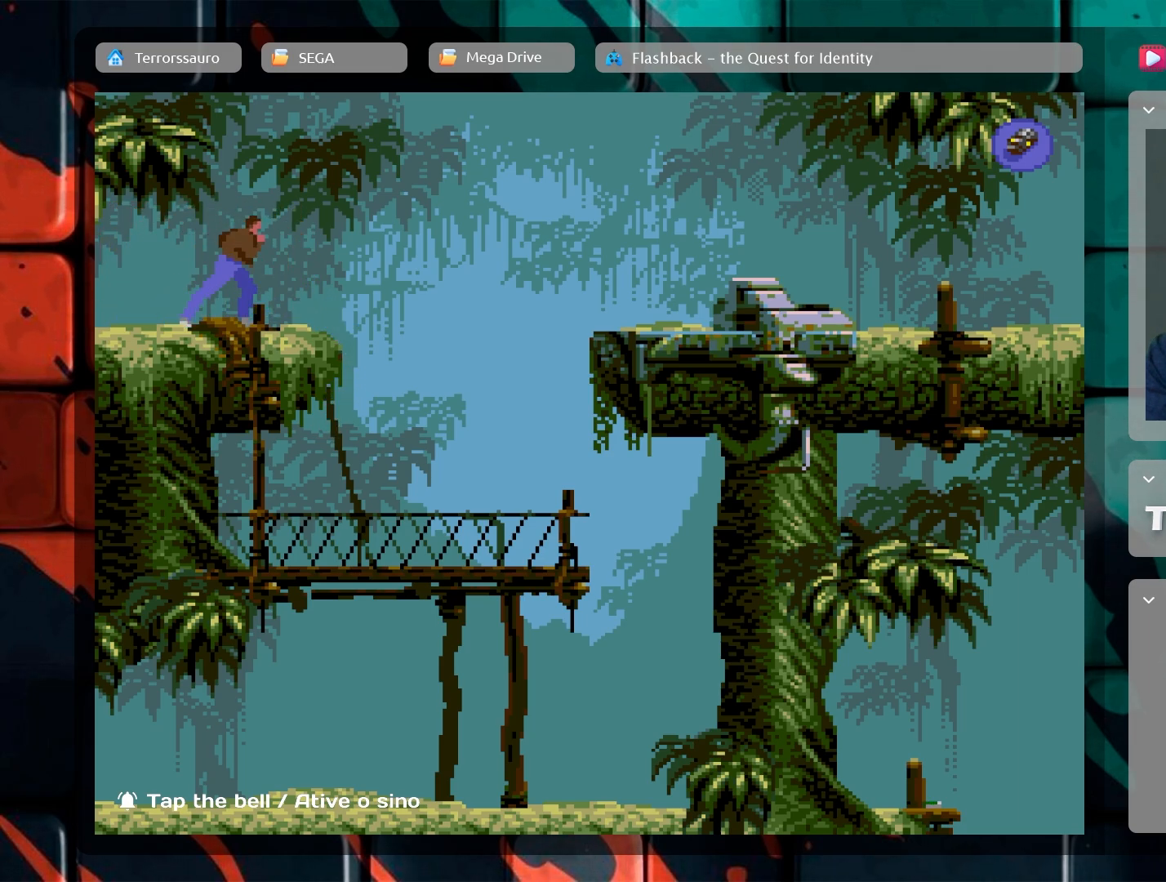
{"buttons": ["A"], "left_stick": "right", "events": [[50, "B", "down"], [433, "B", "up"]]}
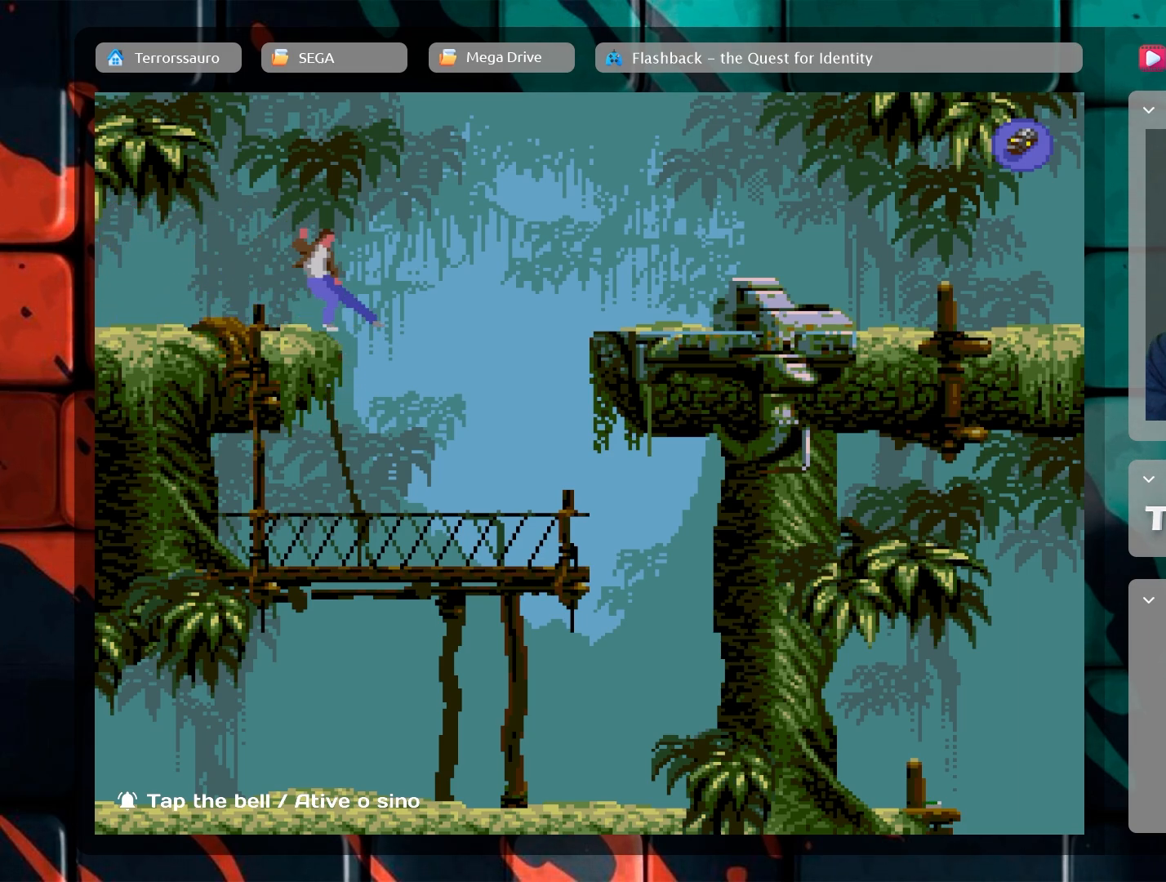
{"buttons": ["A"], "left_stick": "right", "events": []}
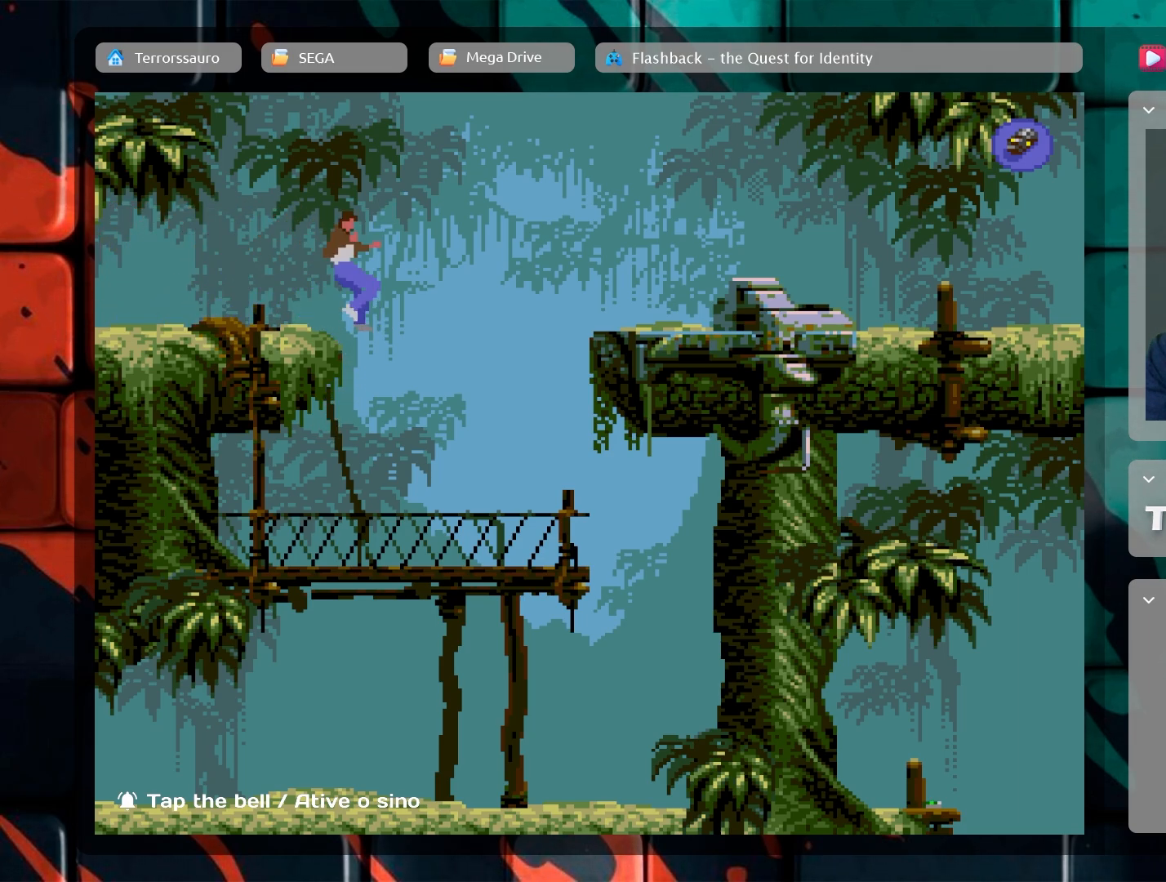
{"buttons": [], "left_stick": "center", "events": [[33, "left_stick", "center"], [400, "A", "up"]]}
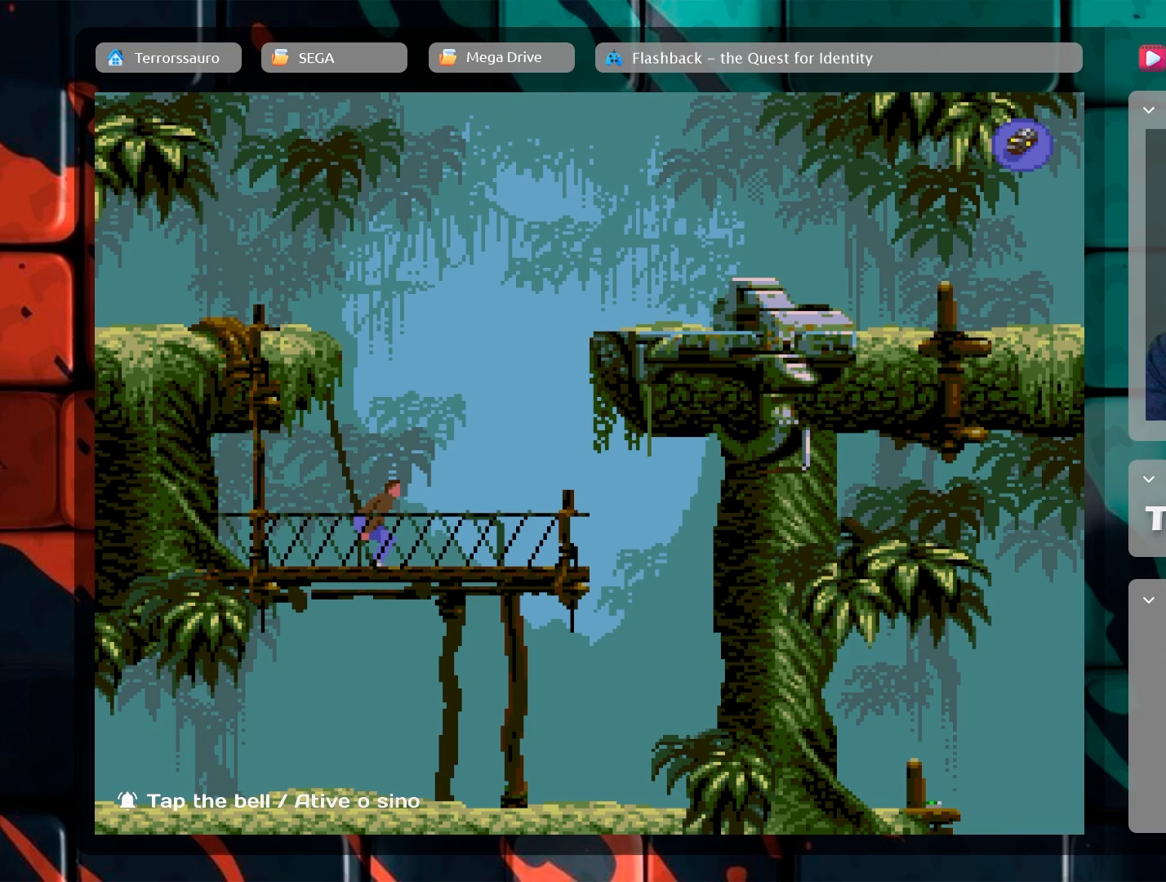
{"buttons": [], "left_stick": "up-left", "events": [[317, "left_stick", "left"], [367, "left_stick", "up-left"]]}
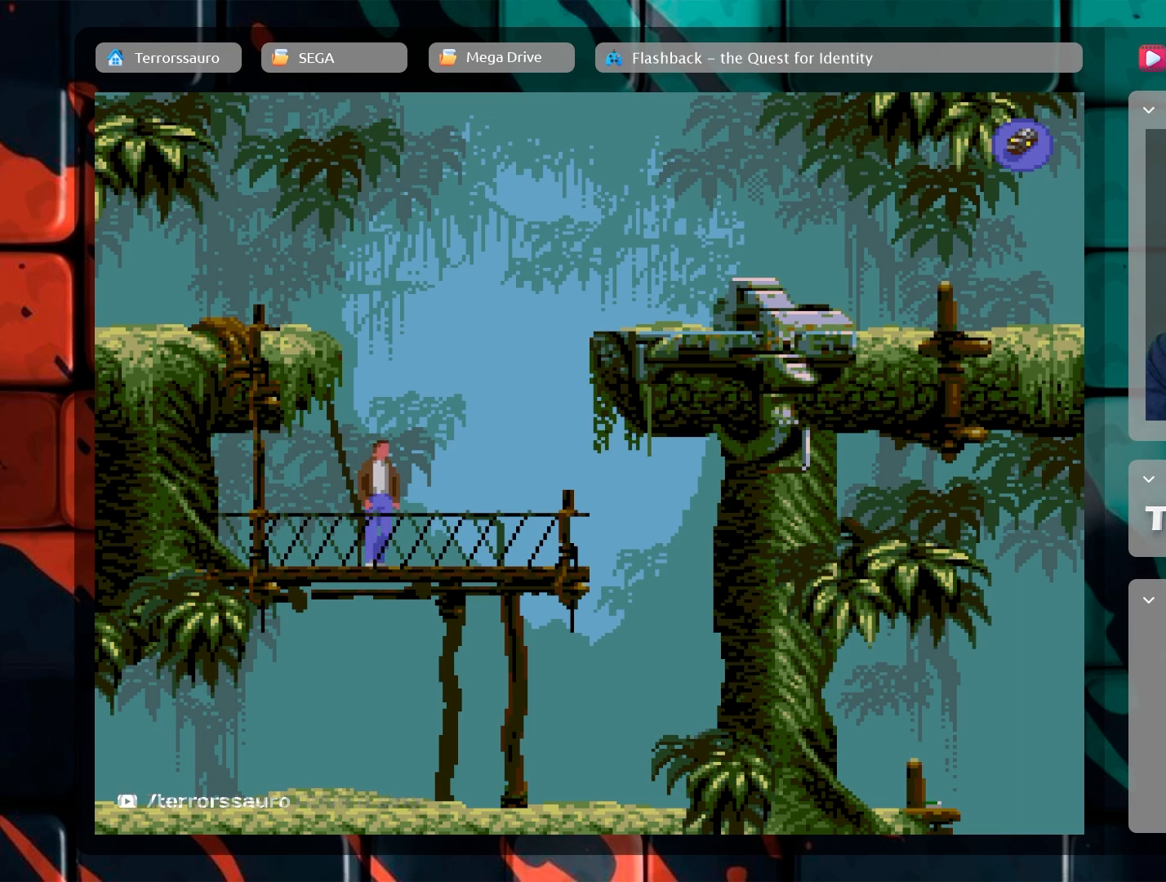
{"buttons": [], "left_stick": "center", "events": [[433, "left_stick", "center"]]}
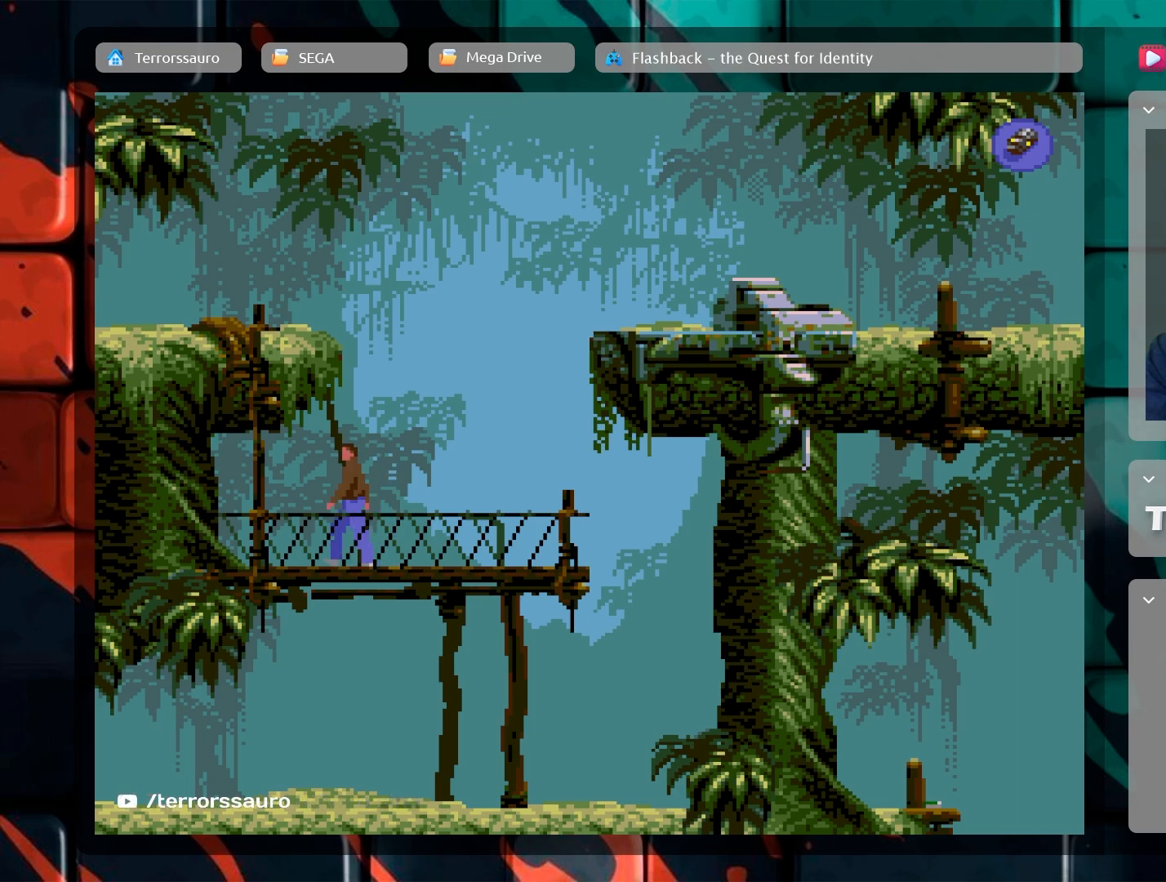
{"buttons": [], "left_stick": "up", "events": [[200, "left_stick", "up"]]}
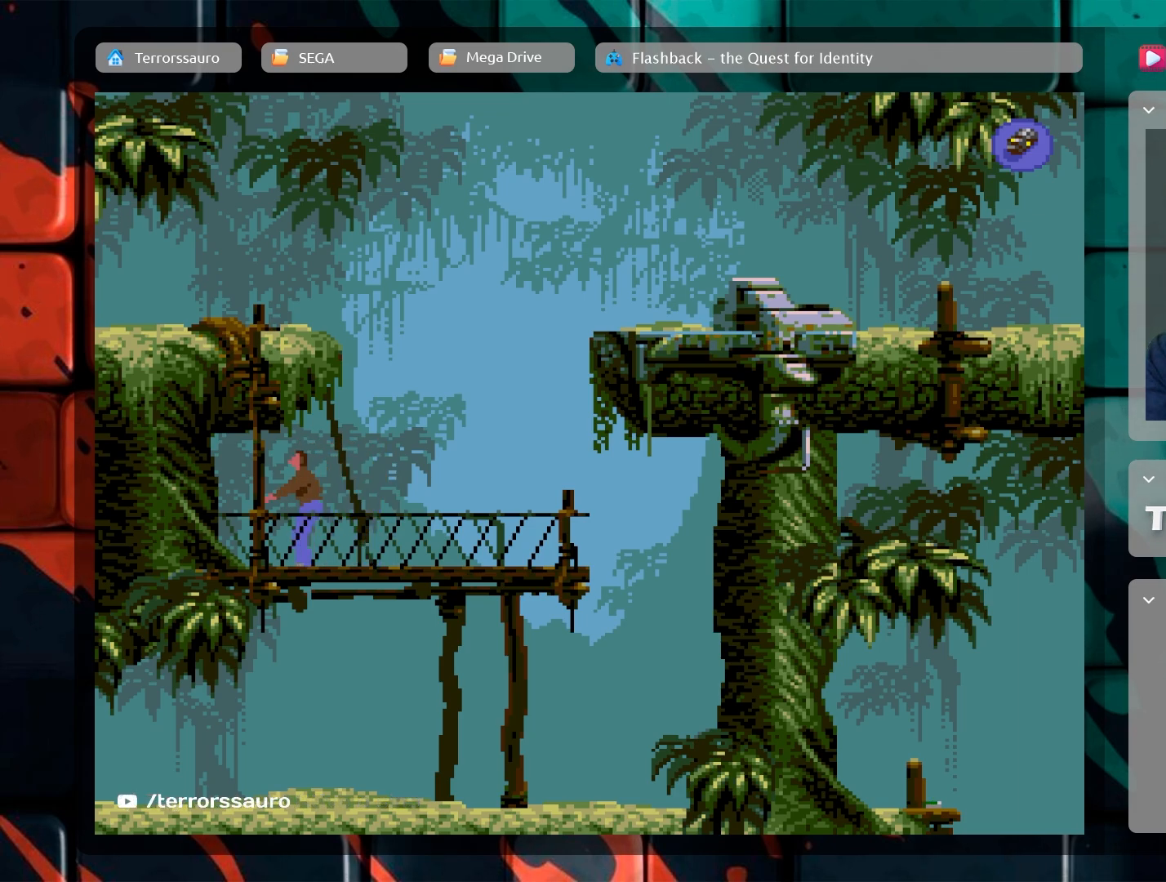
{"buttons": [], "left_stick": "up", "events": []}
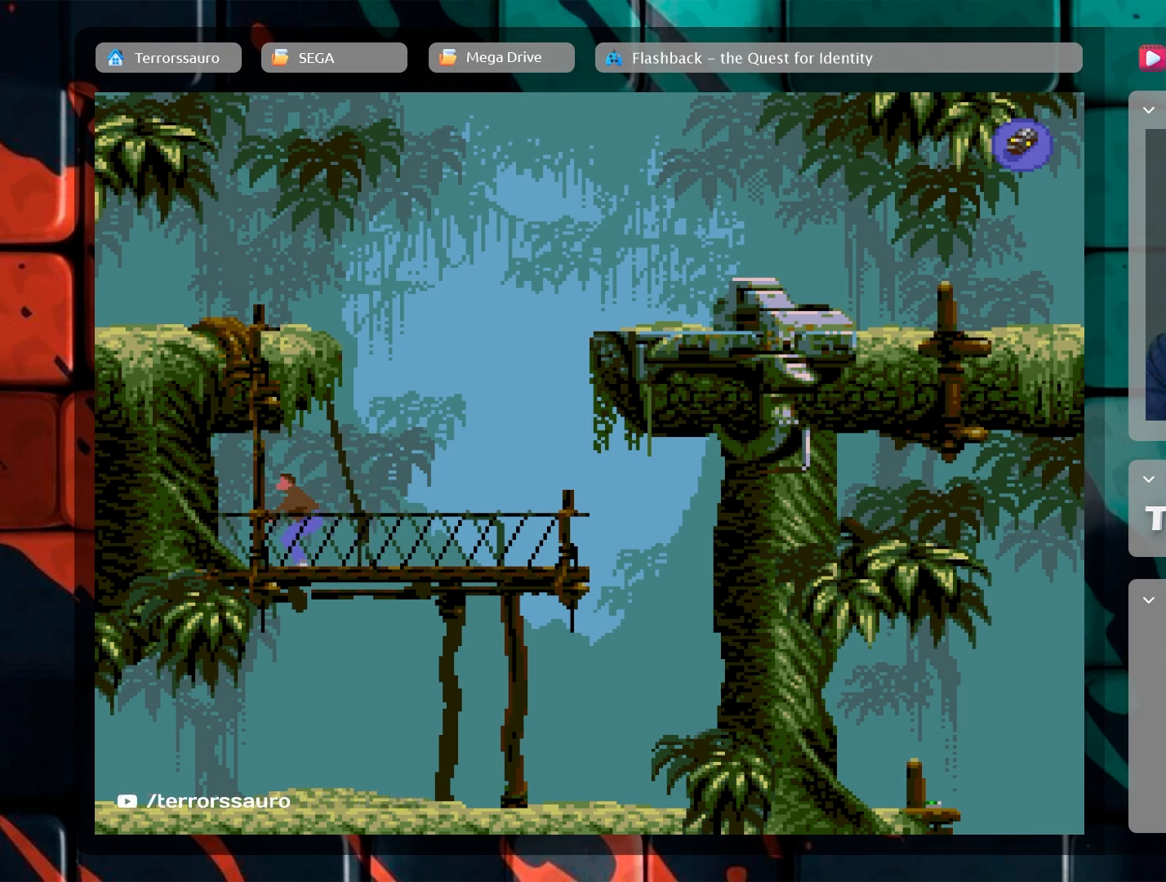
{"buttons": [], "left_stick": "up", "events": []}
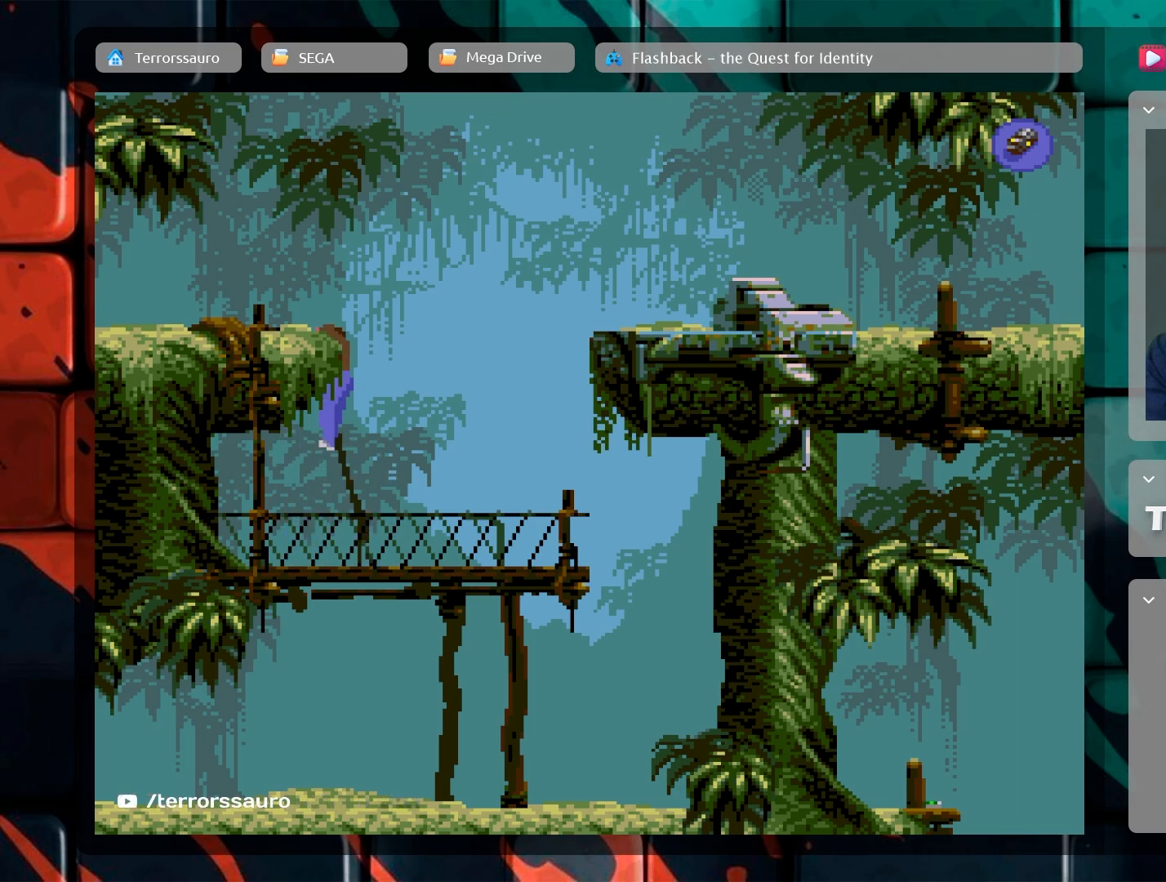
{"buttons": [], "left_stick": "center", "events": [[250, "left_stick", "center"]]}
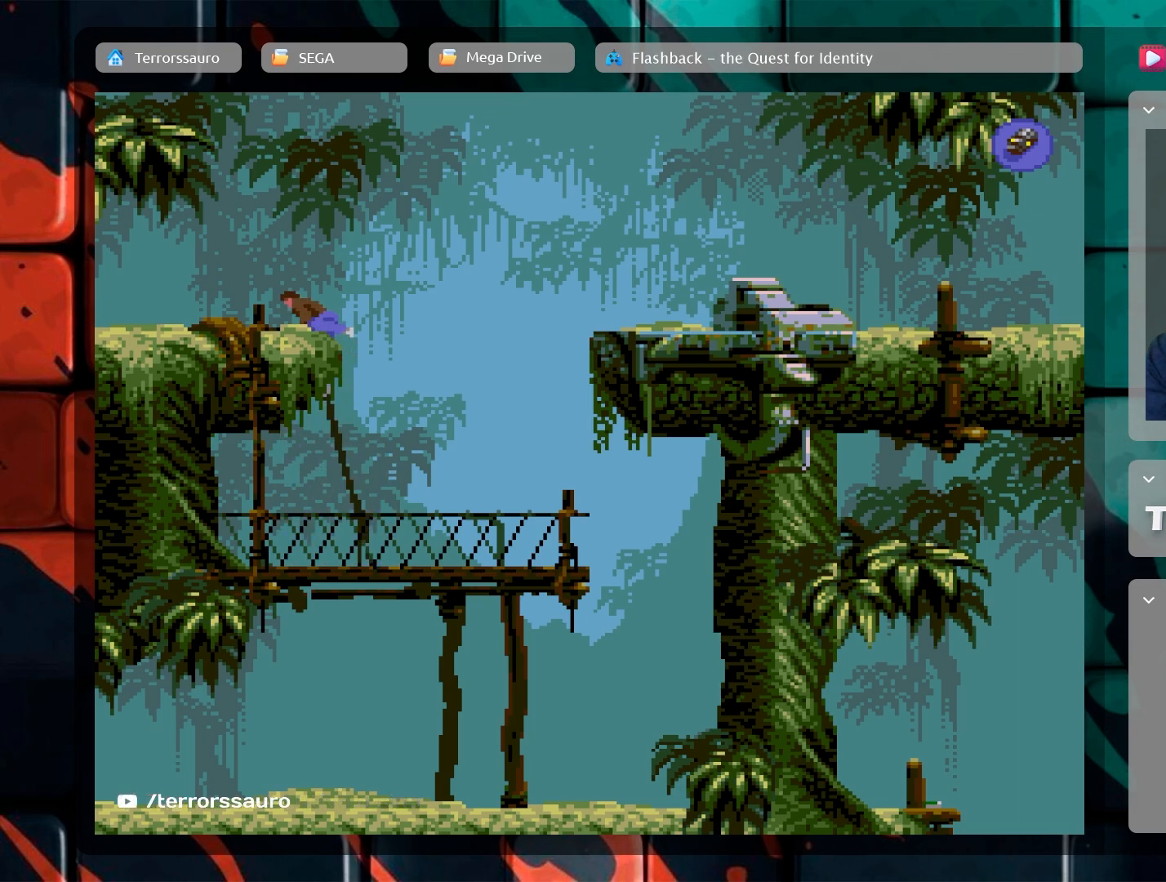
{"buttons": [], "left_stick": "center", "events": []}
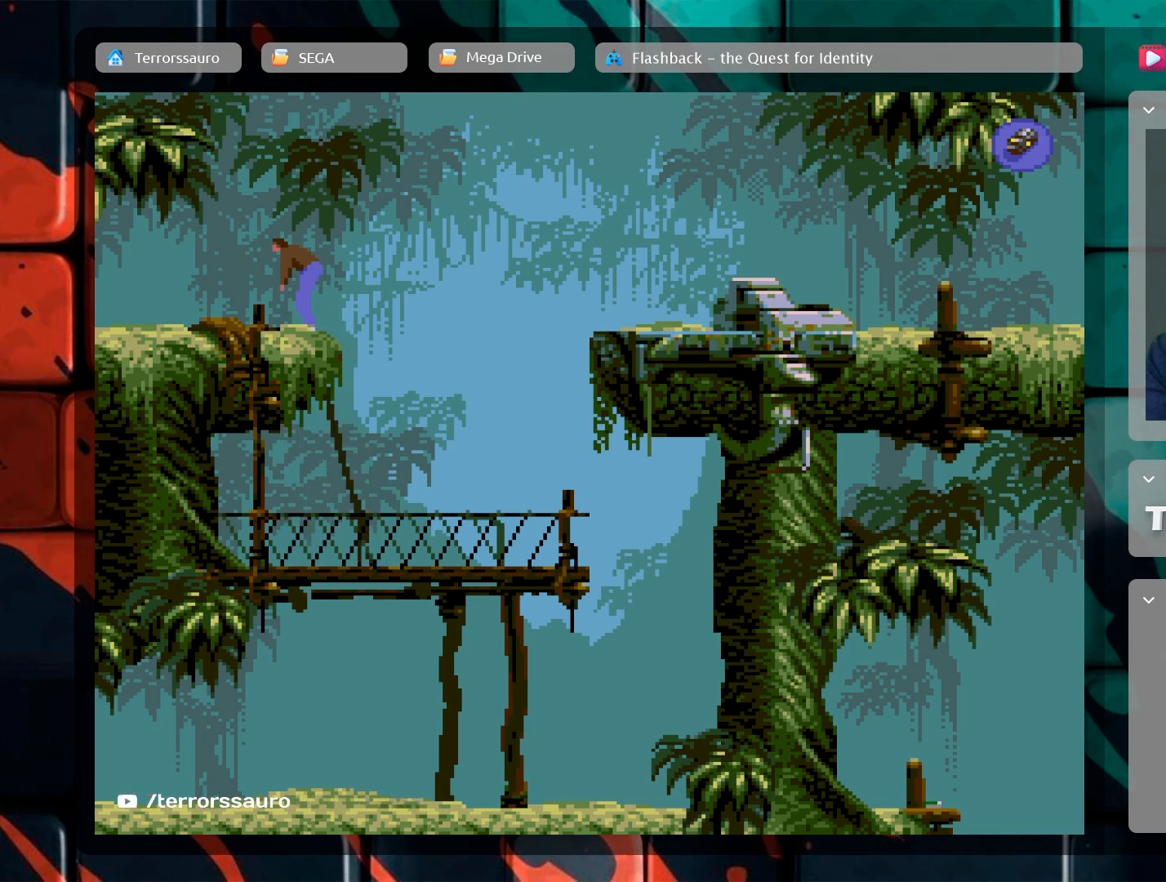
{"buttons": [], "left_stick": "left", "events": [[383, "left_stick", "left"]]}
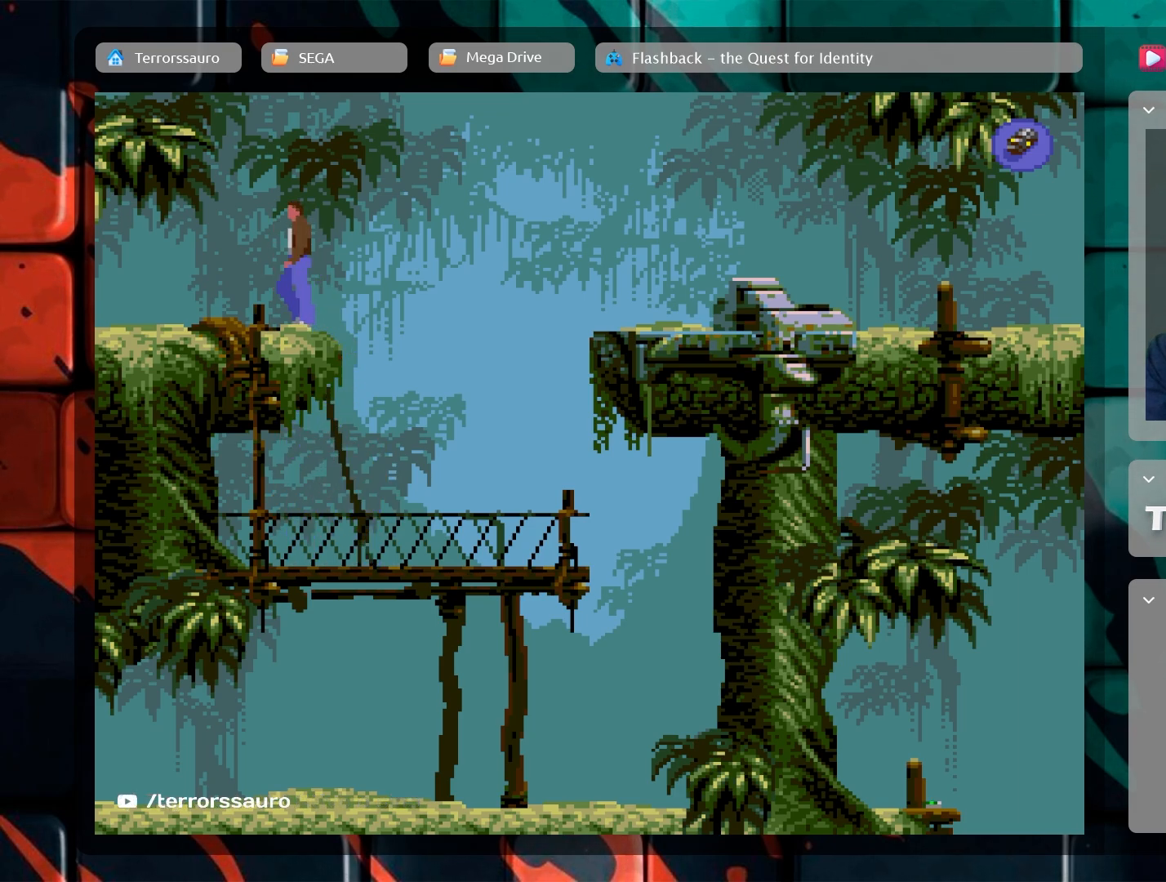
{"buttons": [], "left_stick": "up-left", "events": [[67, "left_stick", "up-left"]]}
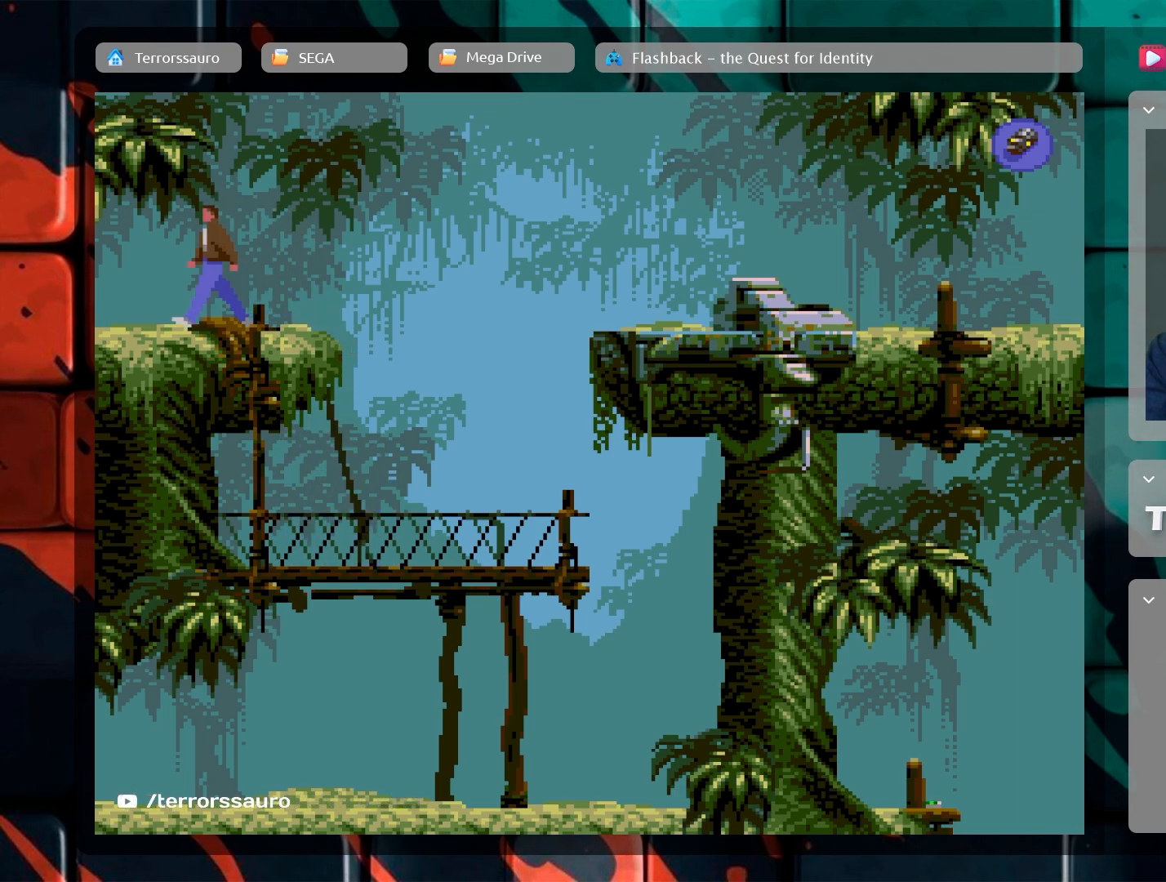
{"buttons": [], "left_stick": "center", "events": [[350, "left_stick", "center"]]}
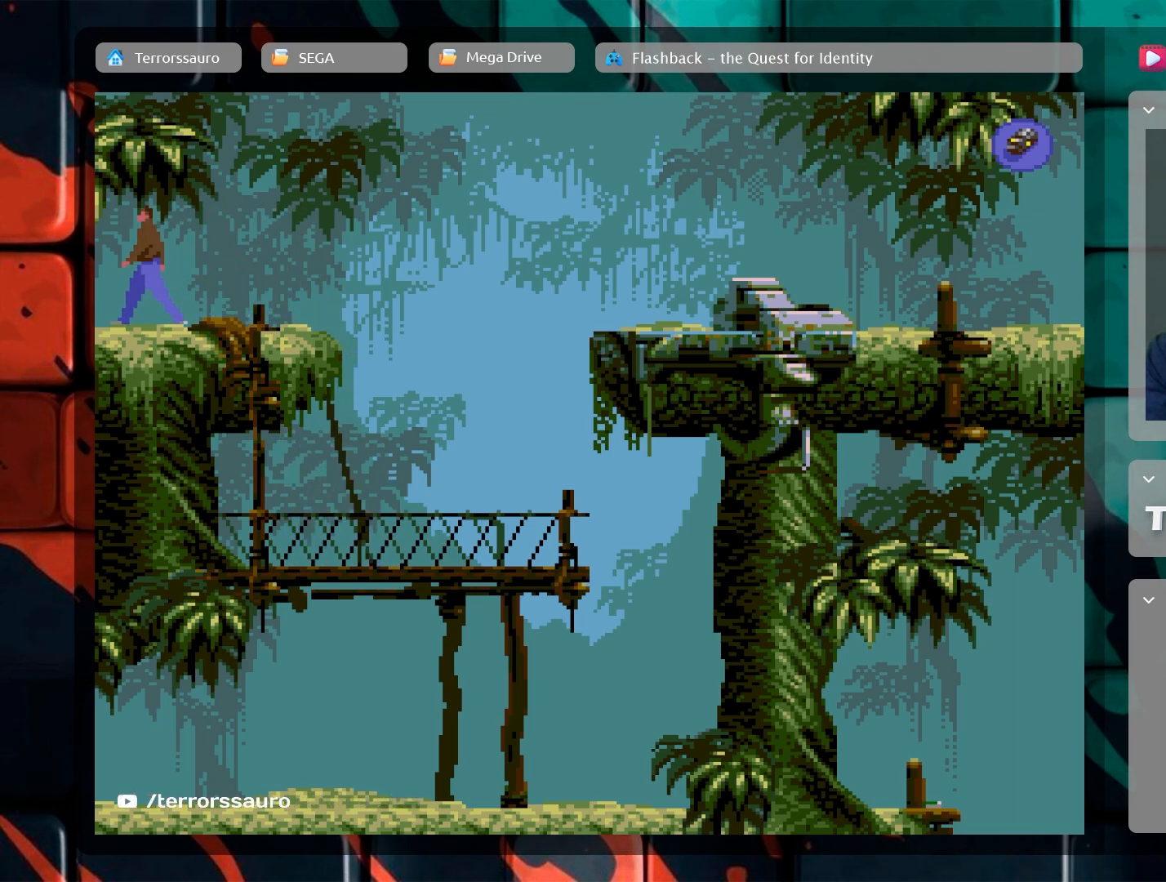
{"buttons": [], "left_stick": "center", "events": [[267, "left_stick", "right"], [433, "left_stick", "center"]]}
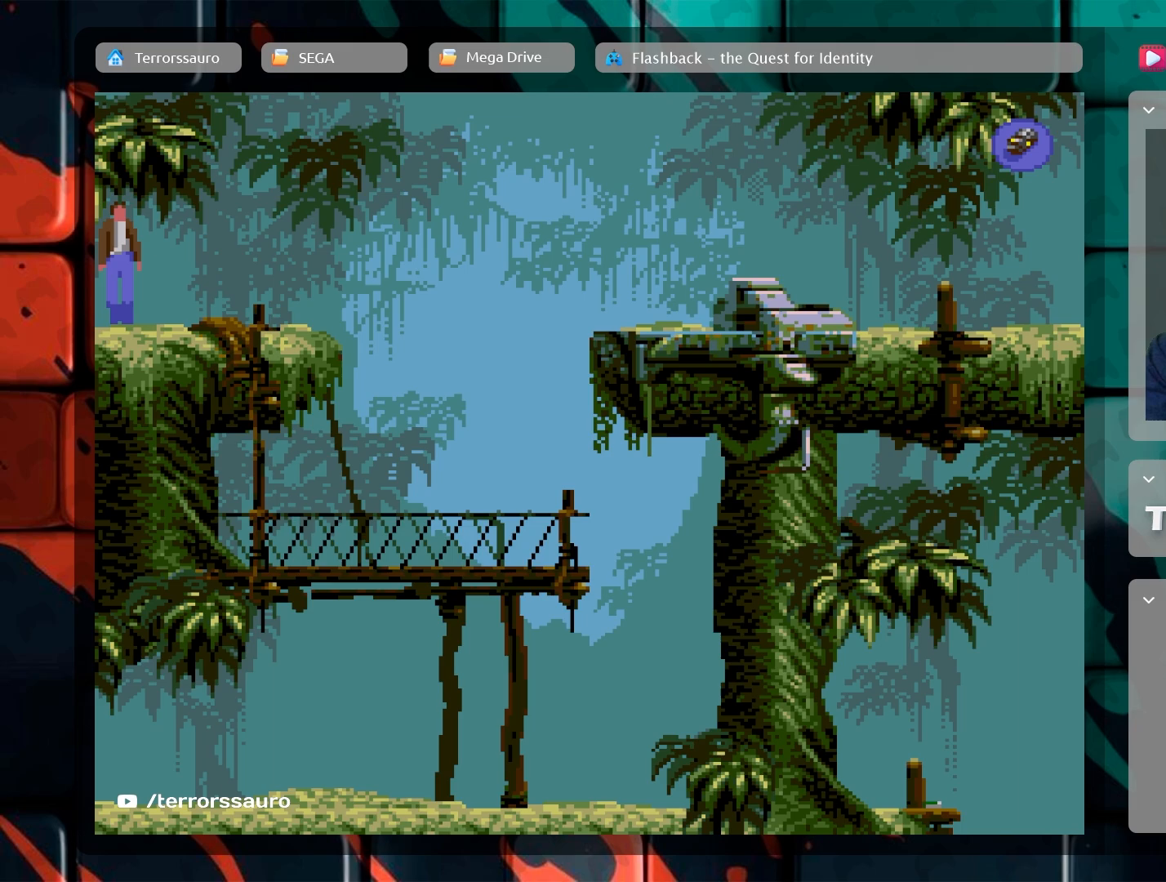
{"buttons": [], "left_stick": "center", "events": []}
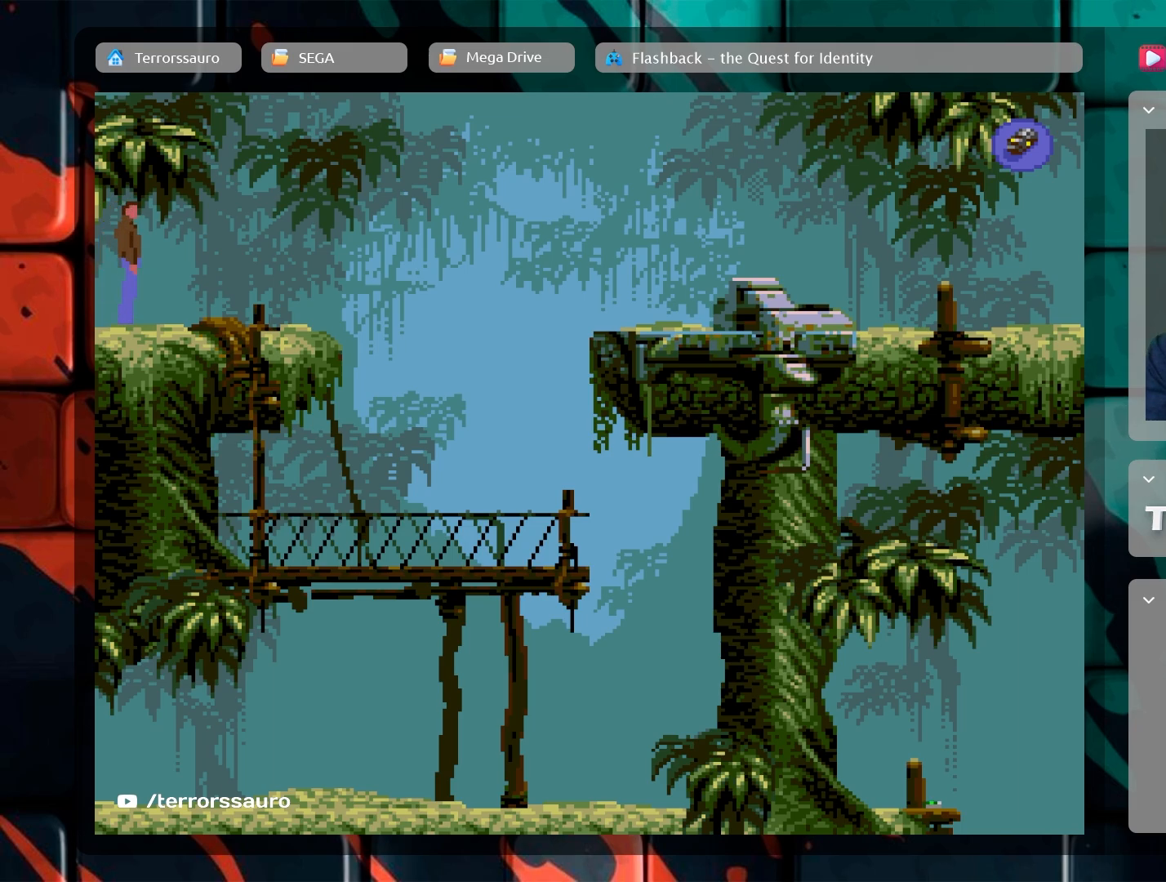
{"buttons": [], "left_stick": "center", "events": []}
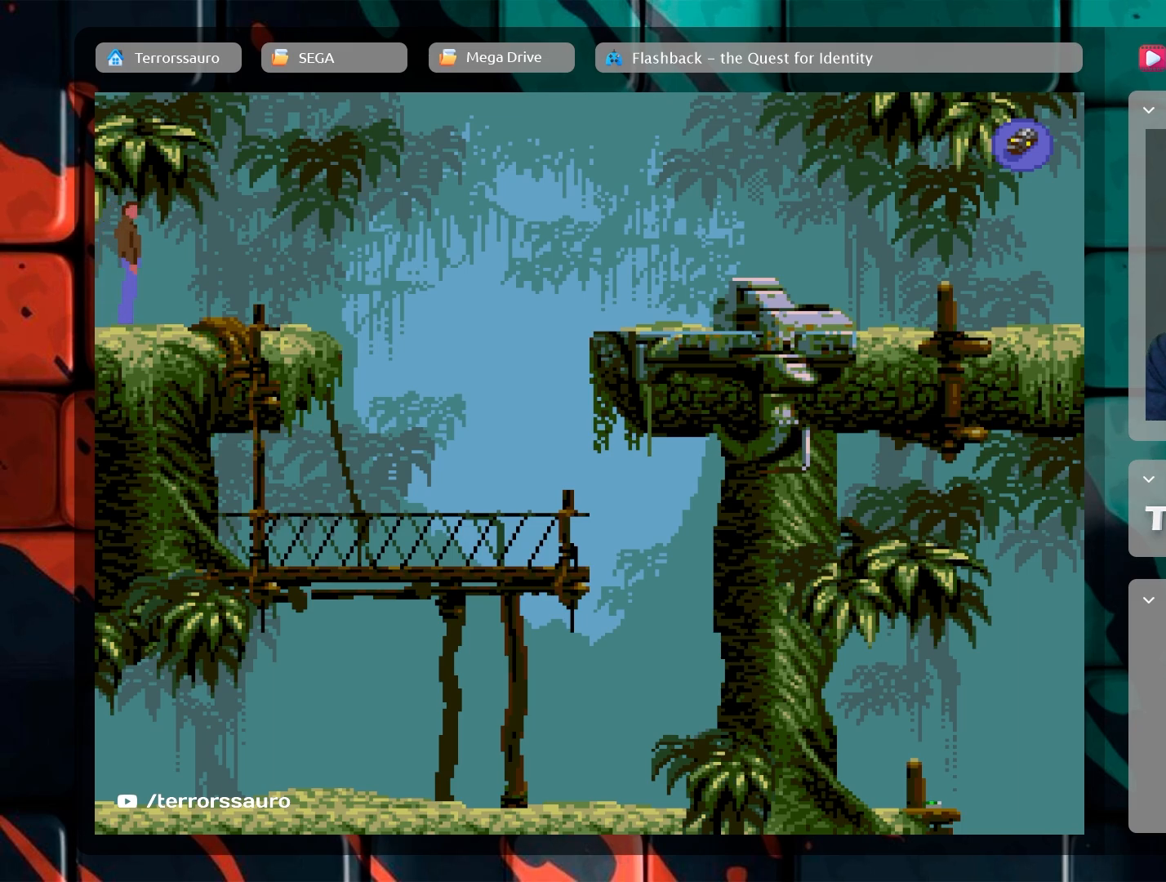
{"buttons": [], "left_stick": "right", "events": [[483, "left_stick", "right"]]}
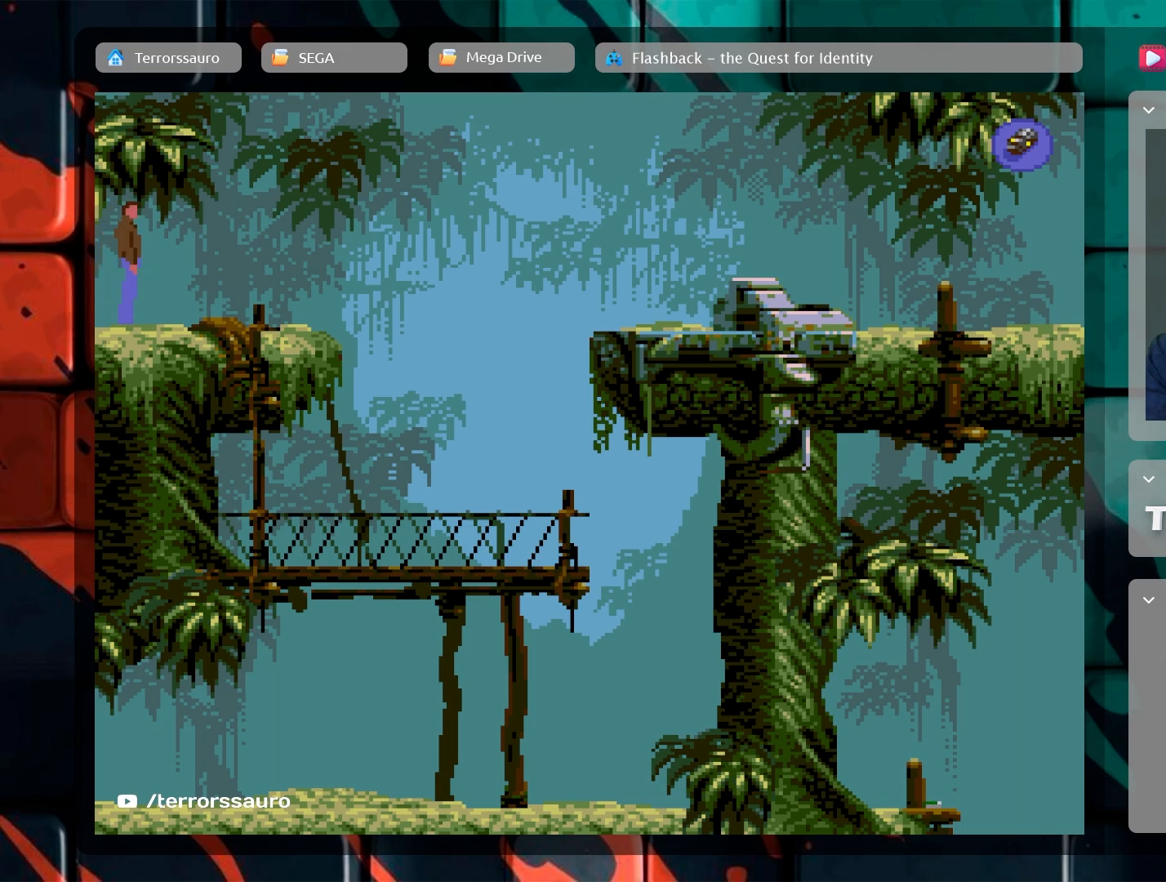
{"buttons": [], "left_stick": "right", "events": []}
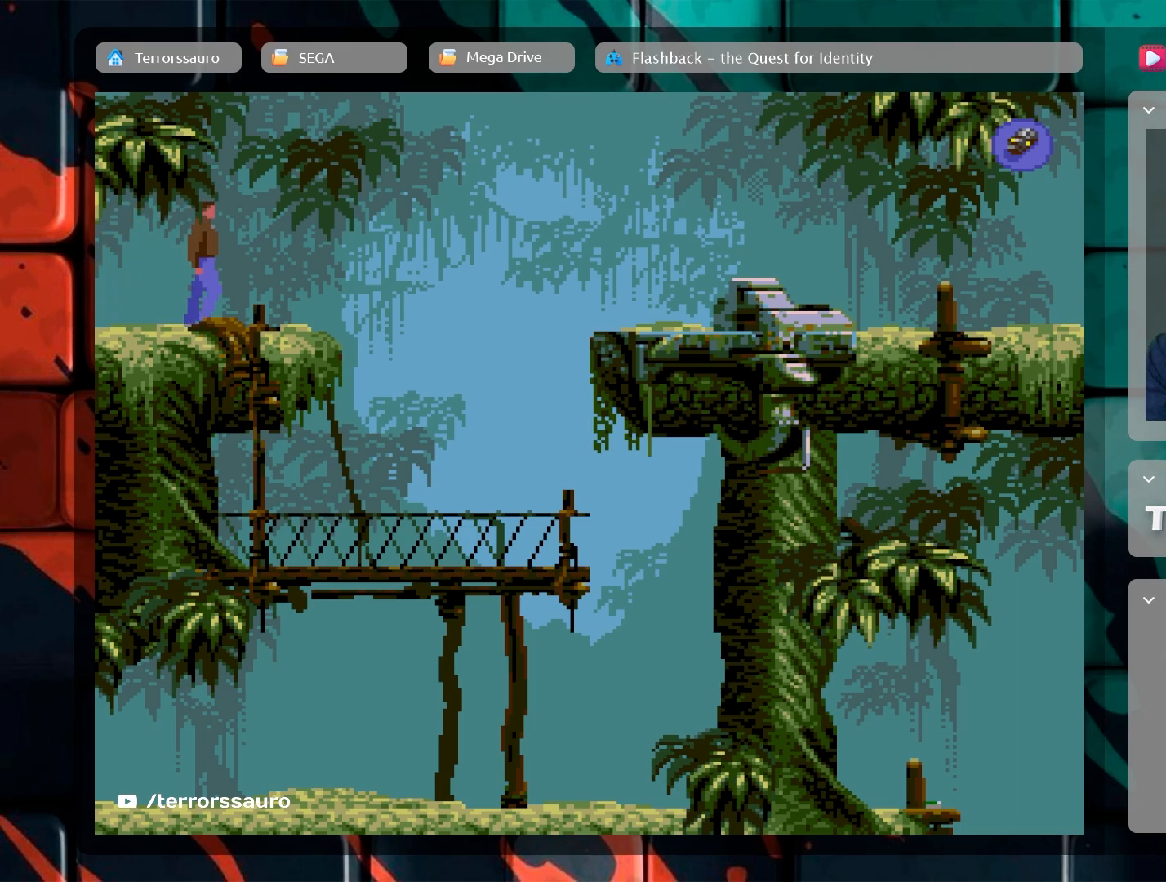
{"buttons": ["A"], "left_stick": "right", "events": [[250, "A", "down"], [383, "A", "up"], [450, "A", "down"]]}
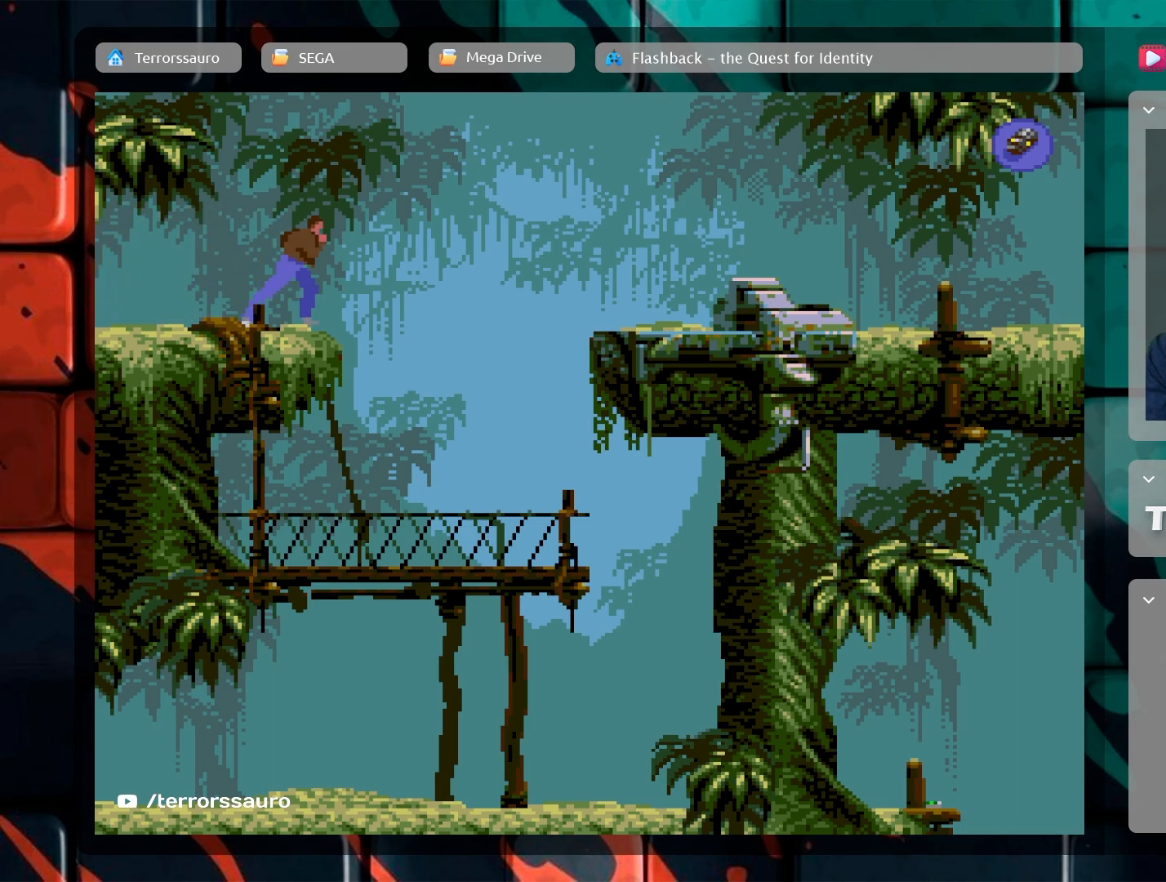
{"buttons": ["A"], "left_stick": "right", "events": [[100, "A", "up"], [133, "A", "down"], [300, "A", "up"], [350, "A", "down"]]}
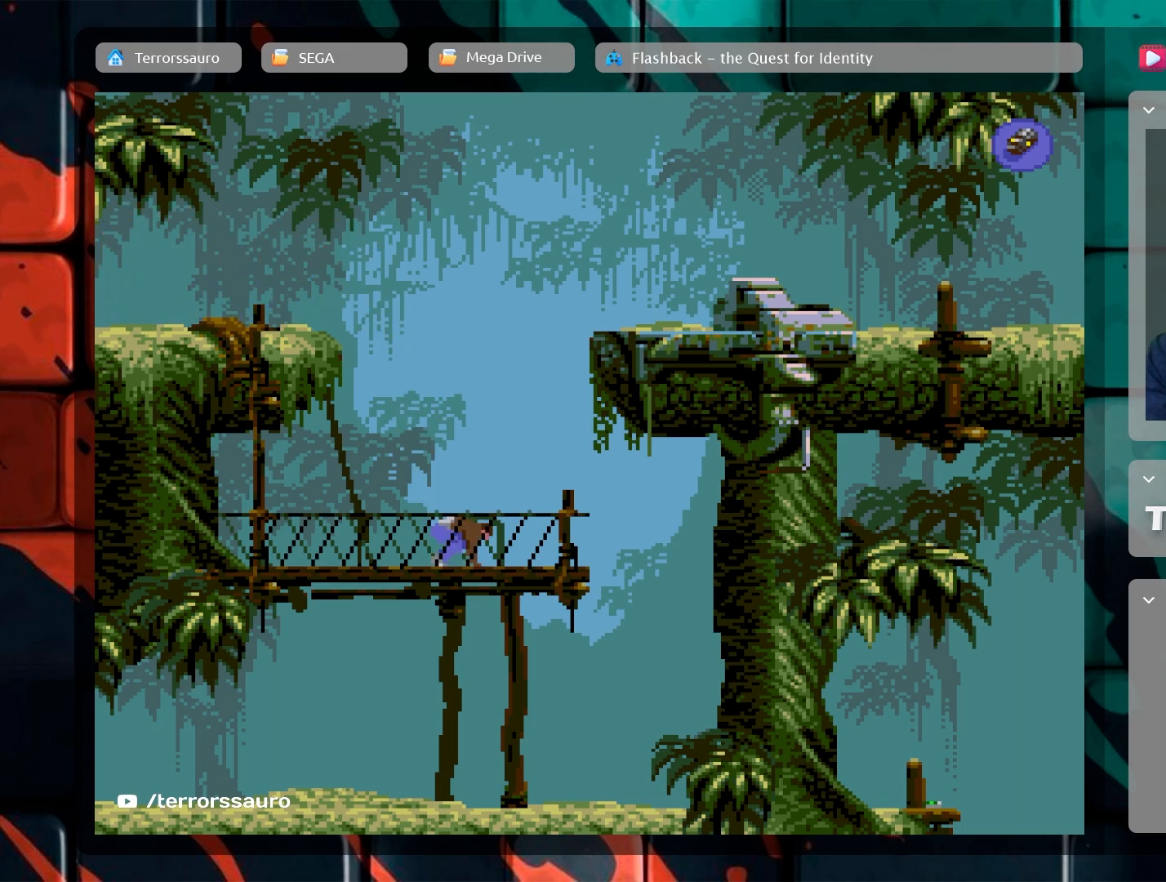
{"buttons": ["A"], "left_stick": "right", "events": [[17, "A", "up"], [167, "A", "down"], [350, "A", "up"], [433, "A", "down"]]}
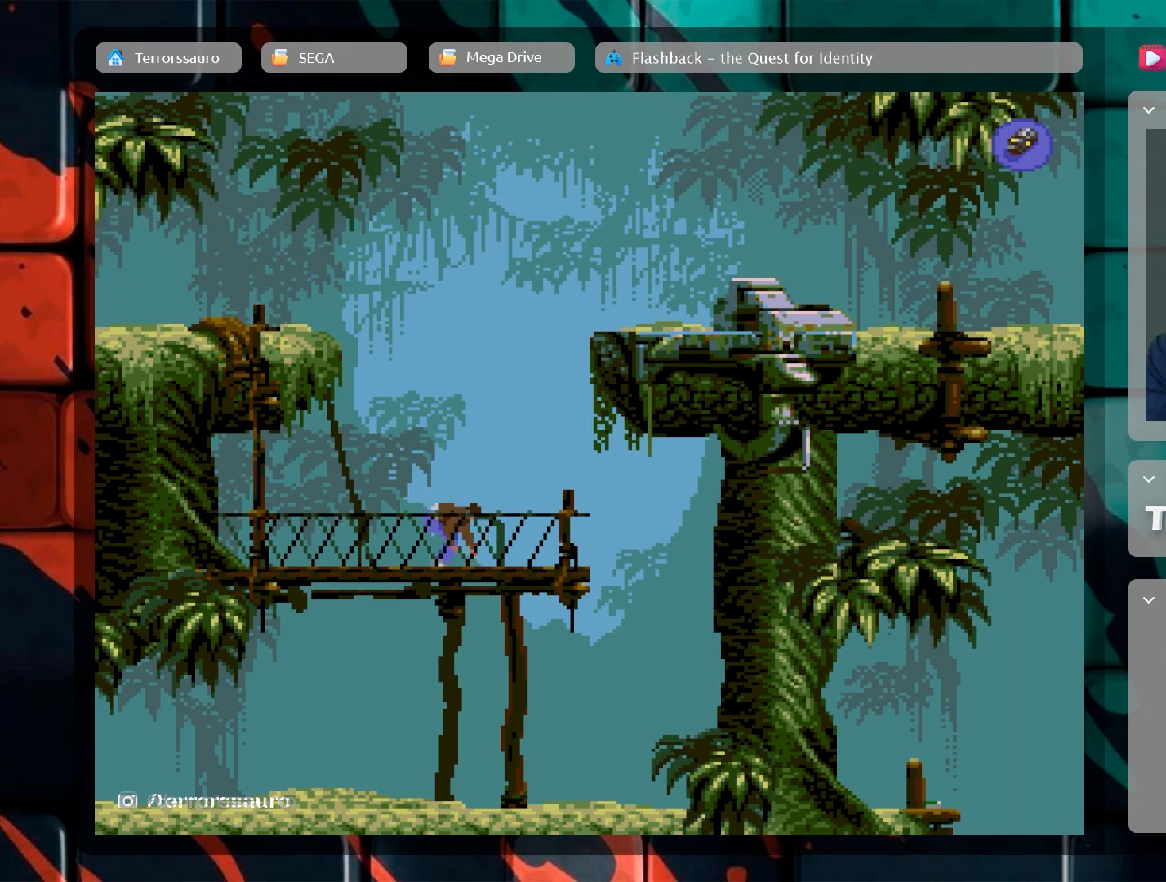
{"buttons": [], "left_stick": "center", "events": [[83, "A", "up"], [217, "left_stick", "center"]]}
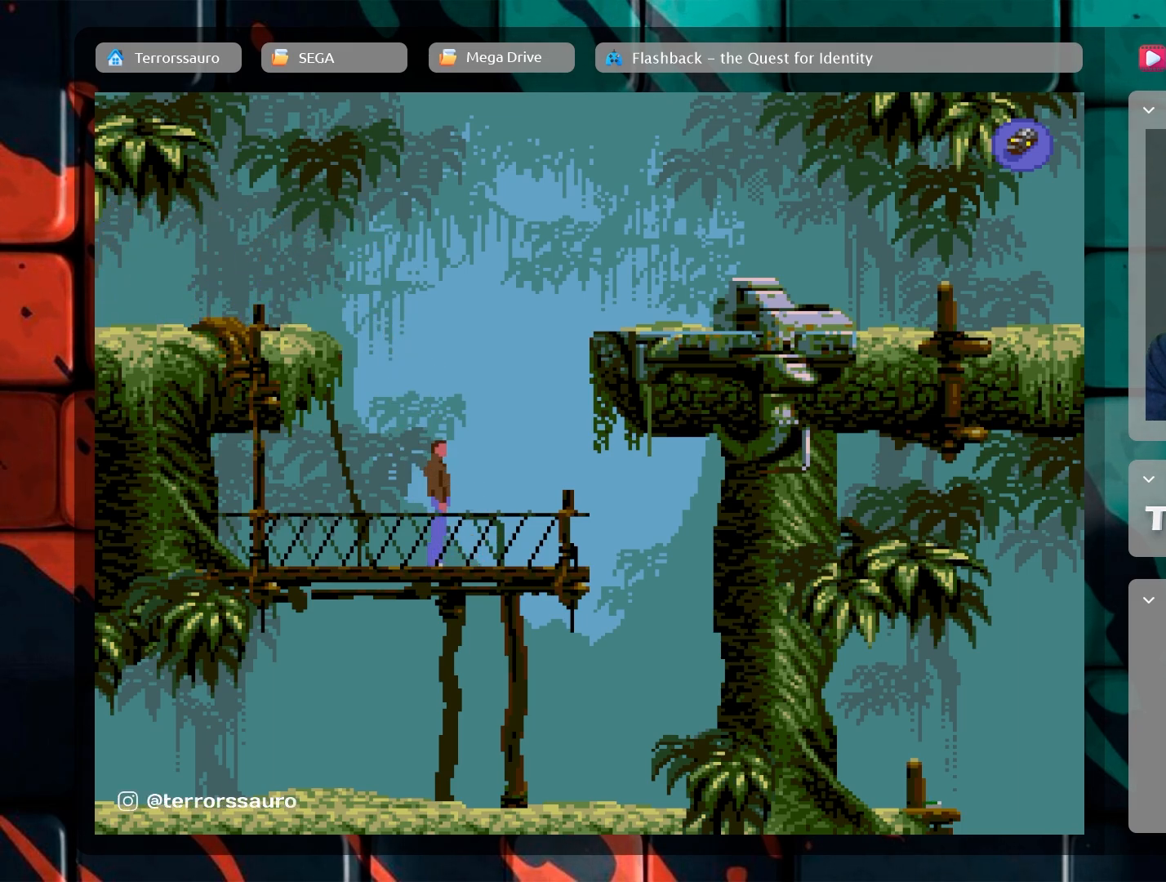
{"buttons": [], "left_stick": "left", "events": [[50, "left_stick", "left"]]}
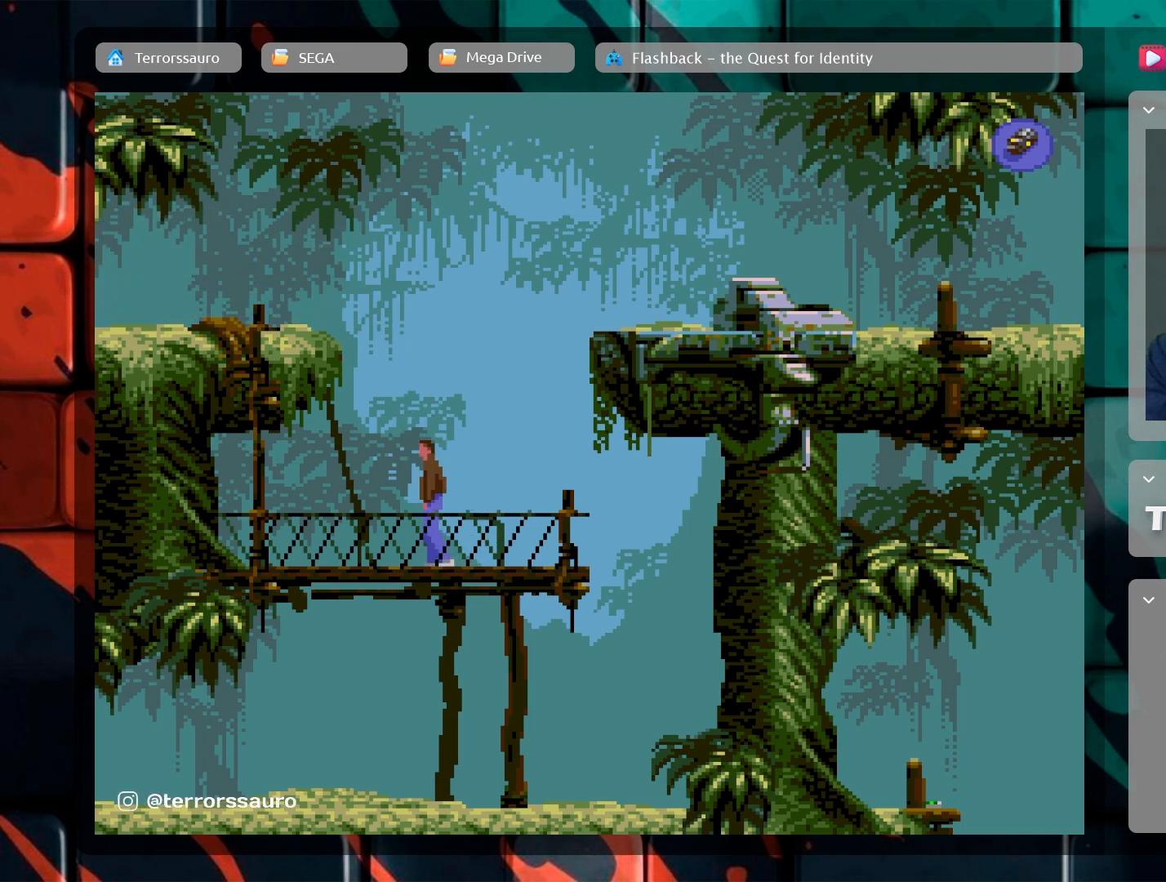
{"buttons": [], "left_stick": "right", "events": [[133, "left_stick", "center"], [317, "left_stick", "right"]]}
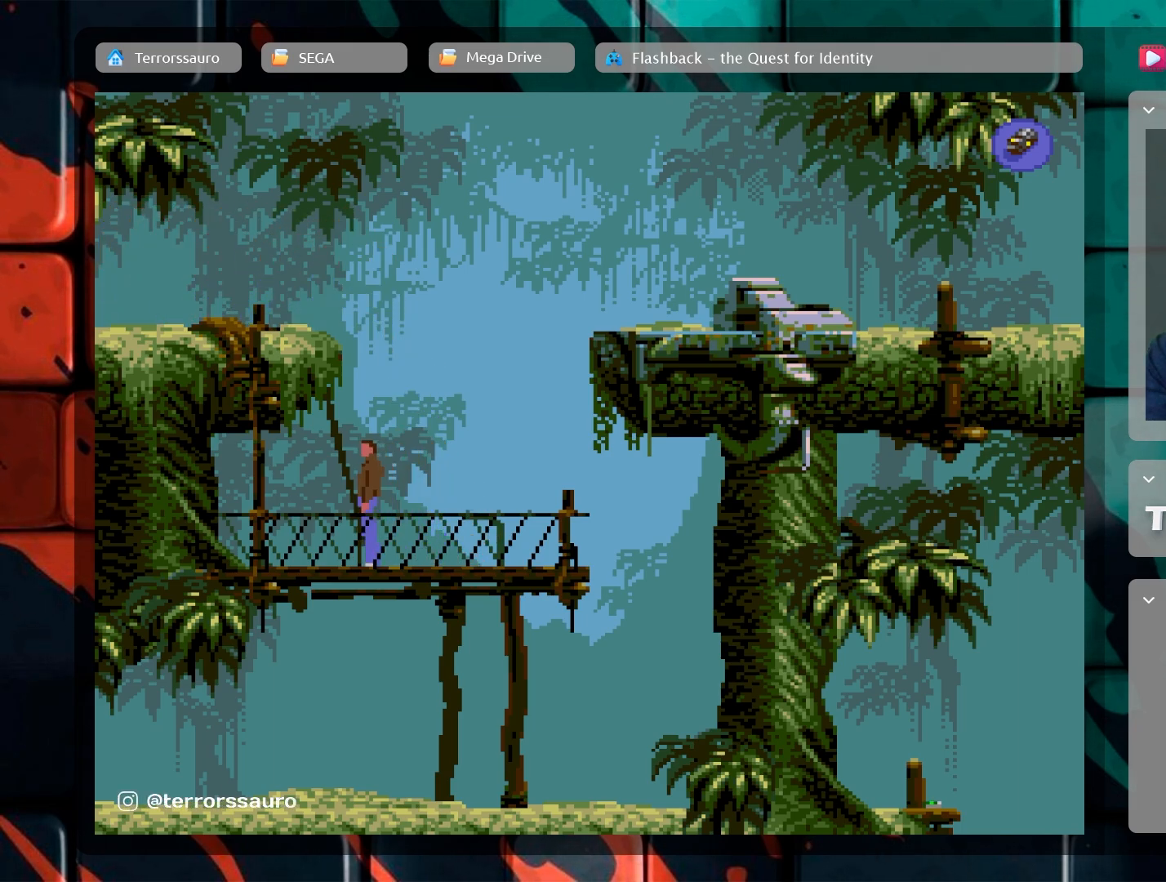
{"buttons": [], "left_stick": "right", "events": []}
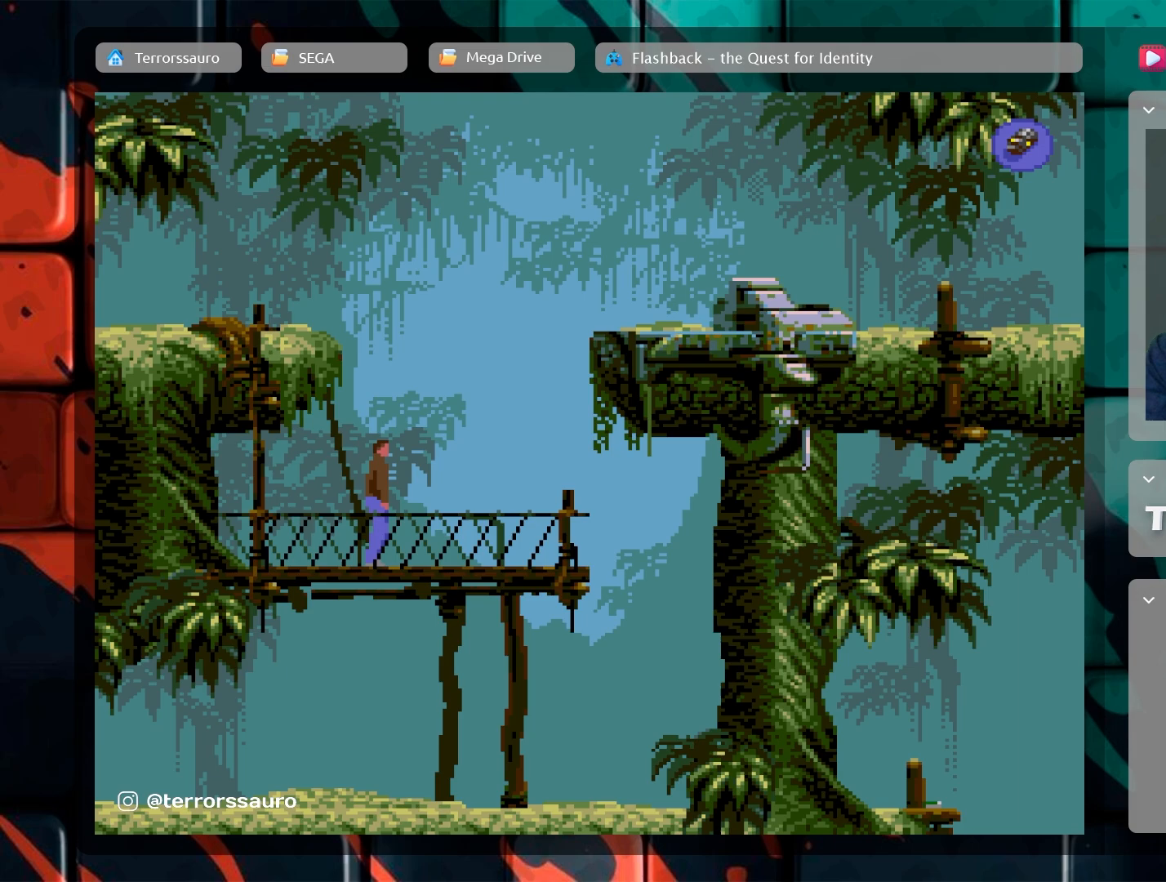
{"buttons": [], "left_stick": "right", "events": []}
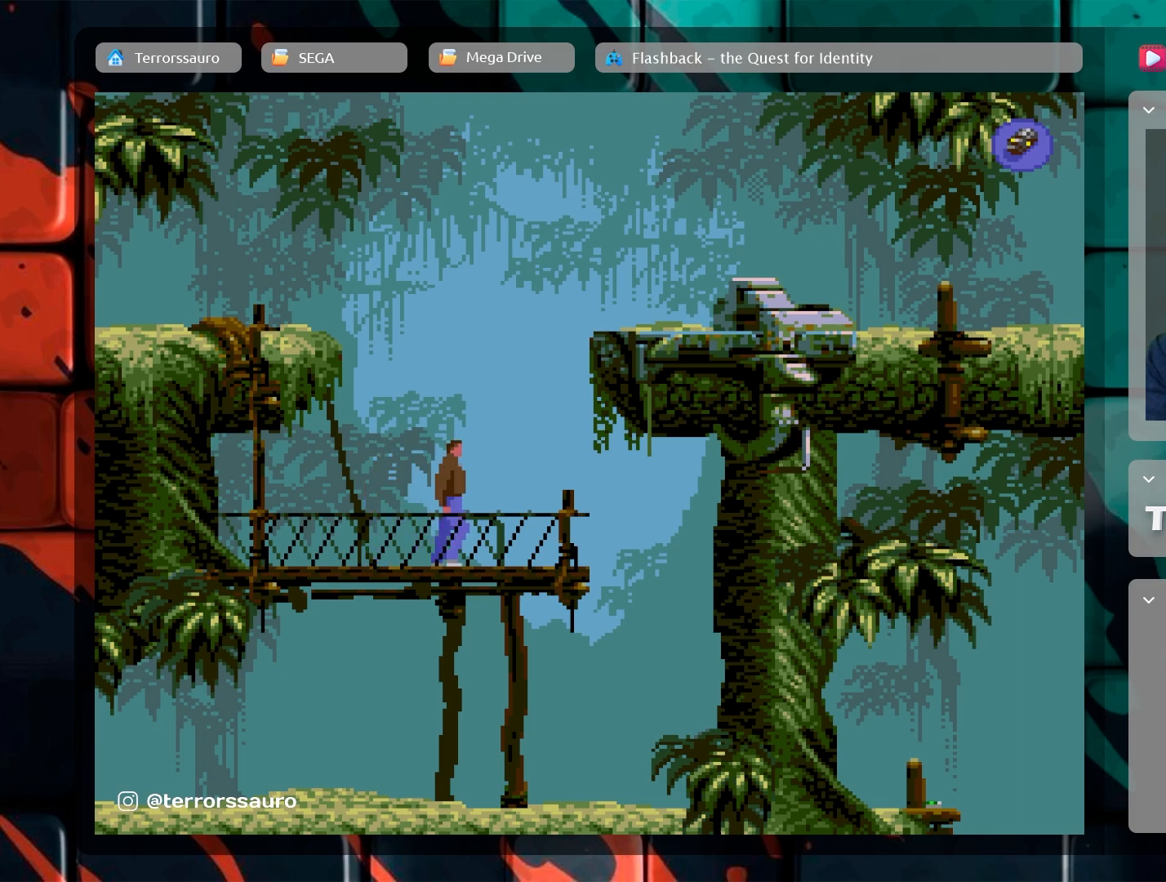
{"buttons": [], "left_stick": "left", "events": [[33, "left_stick", "center"], [467, "left_stick", "left"]]}
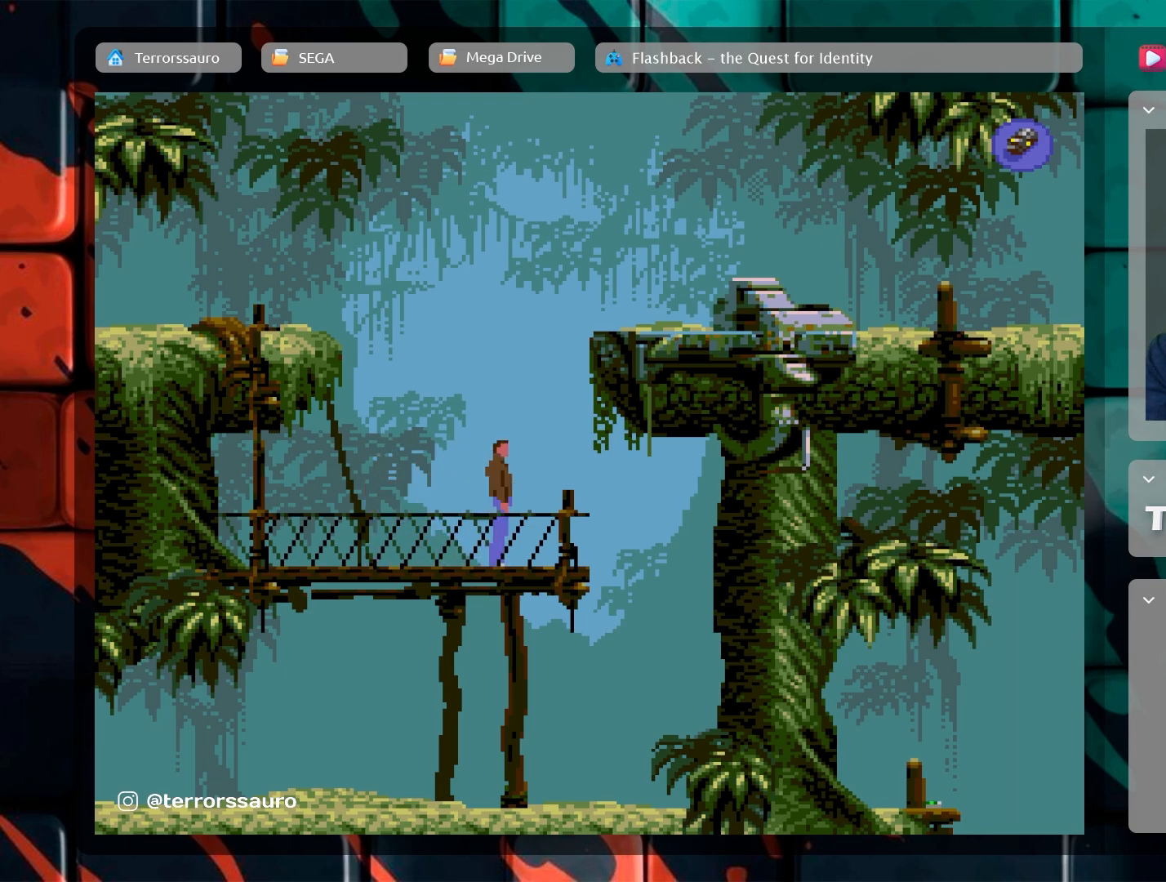
{"buttons": [], "left_stick": "up-left", "events": [[50, "left_stick", "up-left"]]}